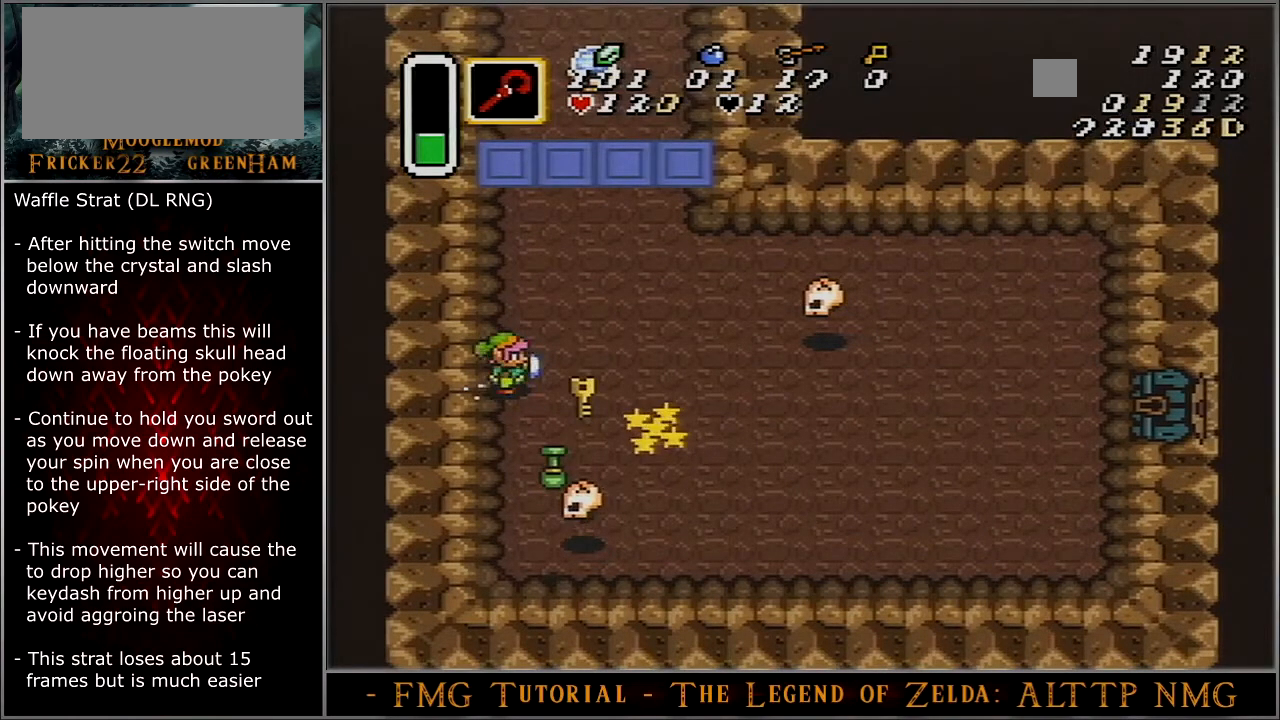
Gameplay with a controller (Nintendo layout); each line is a JSON object with the inputs held at the frame after it. "events" lists button and stick changes between this image and that frame as [ms after this image, input, new state], when the widget could be followed in between. Not read: L3 R3.
{"buttons": ["A"], "events": []}
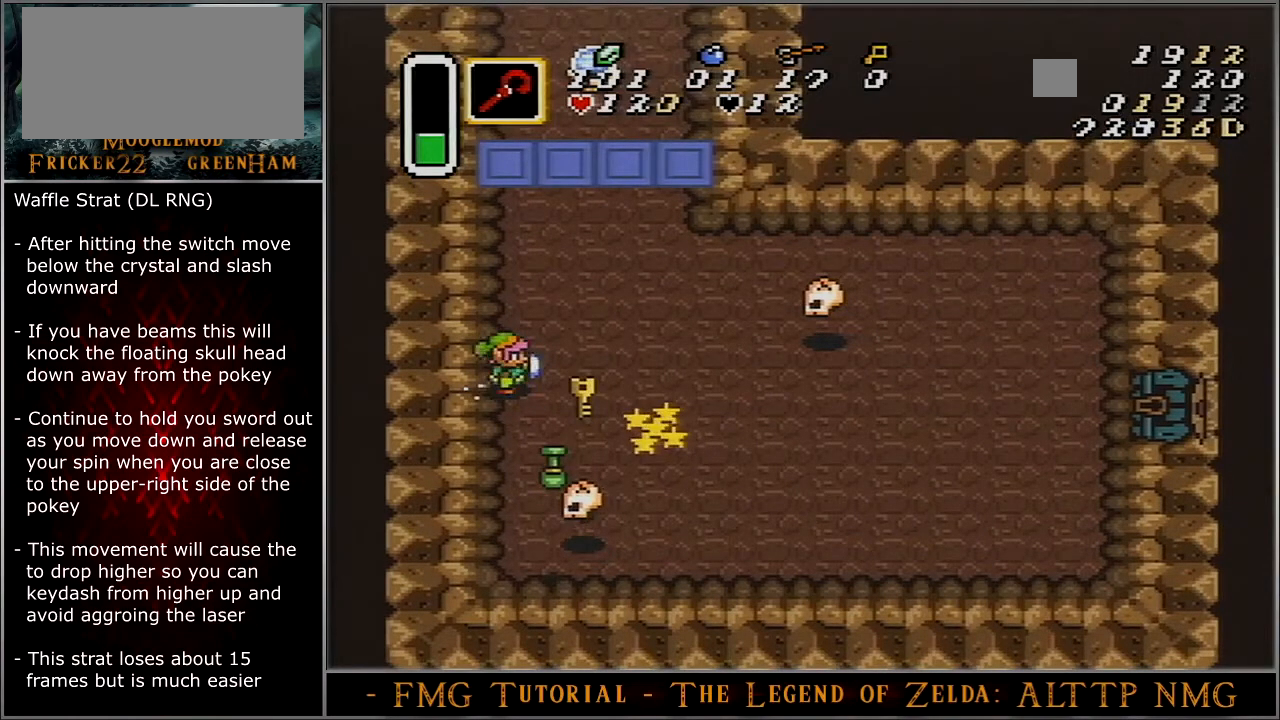
{"buttons": ["A"], "events": []}
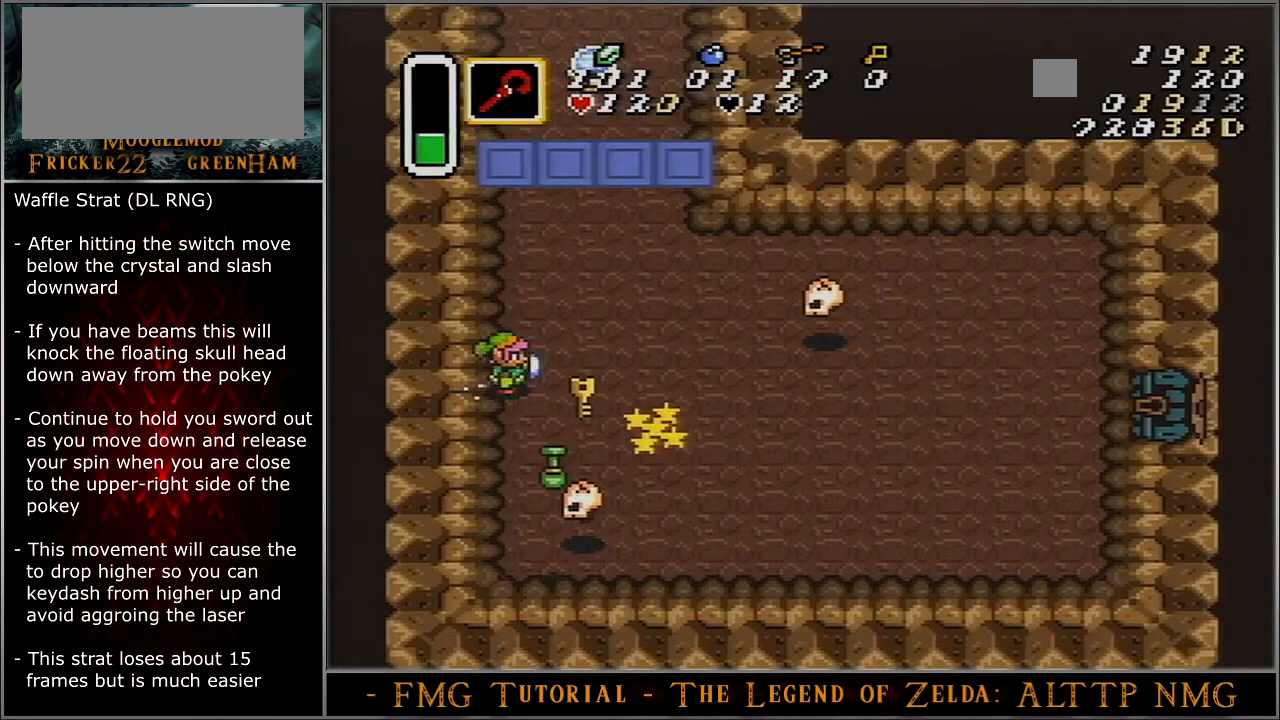
{"buttons": ["A"], "events": []}
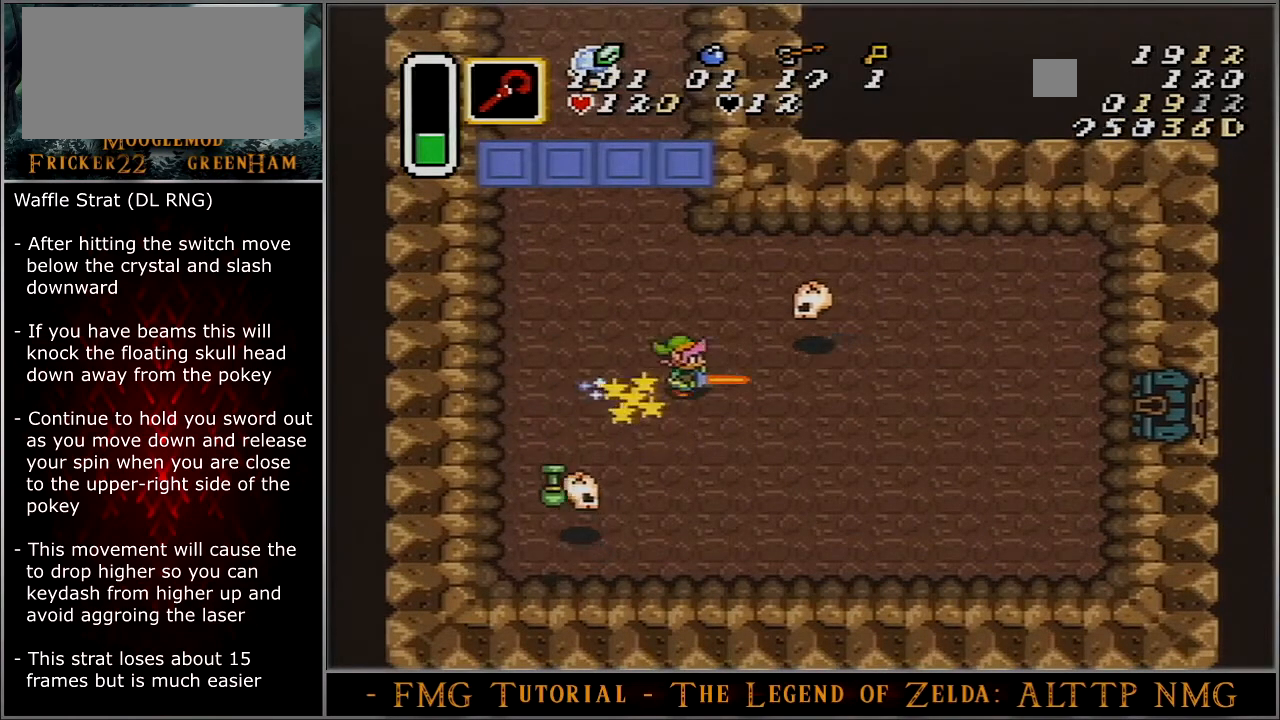
{"buttons": ["A"], "events": []}
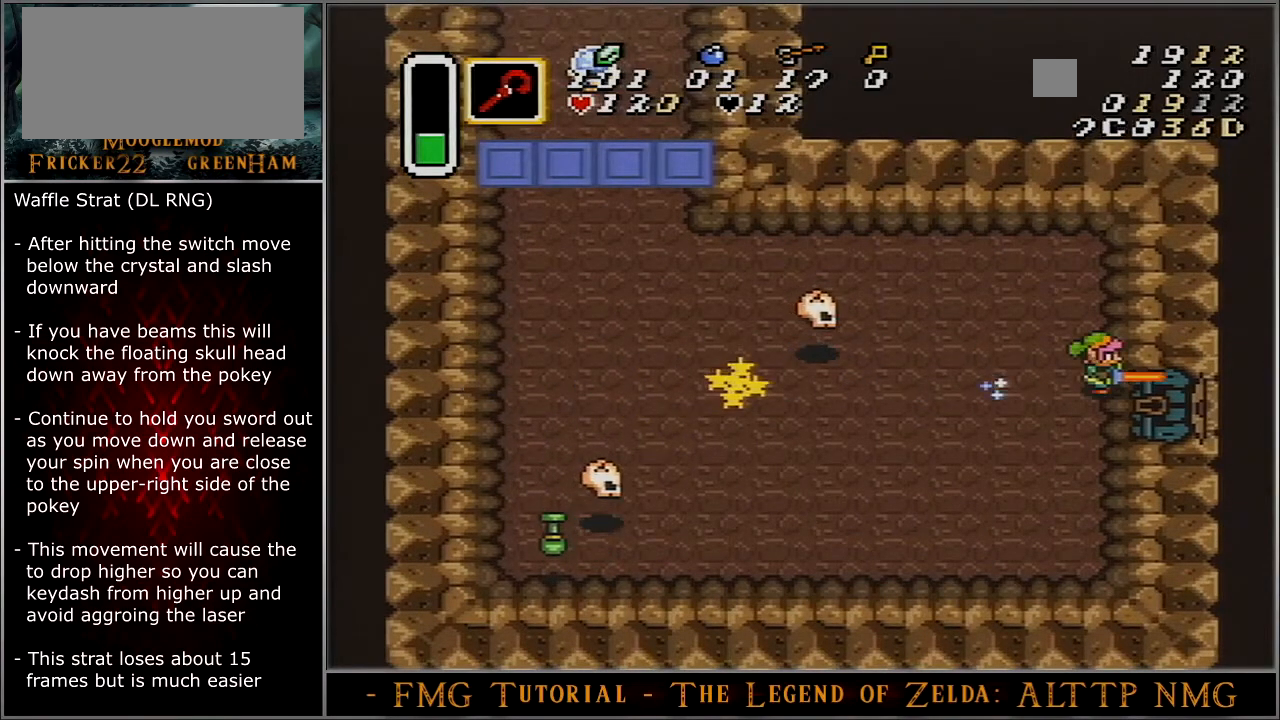
{"buttons": ["A"], "events": []}
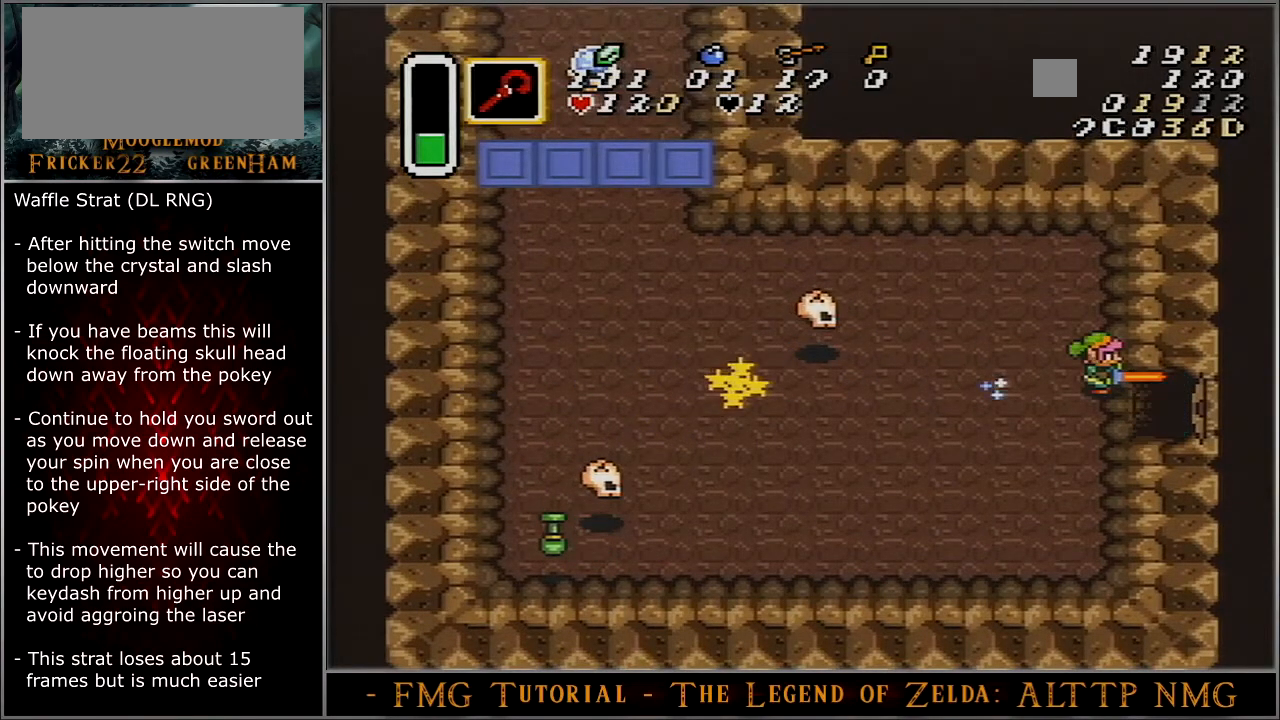
{"buttons": ["A"], "events": []}
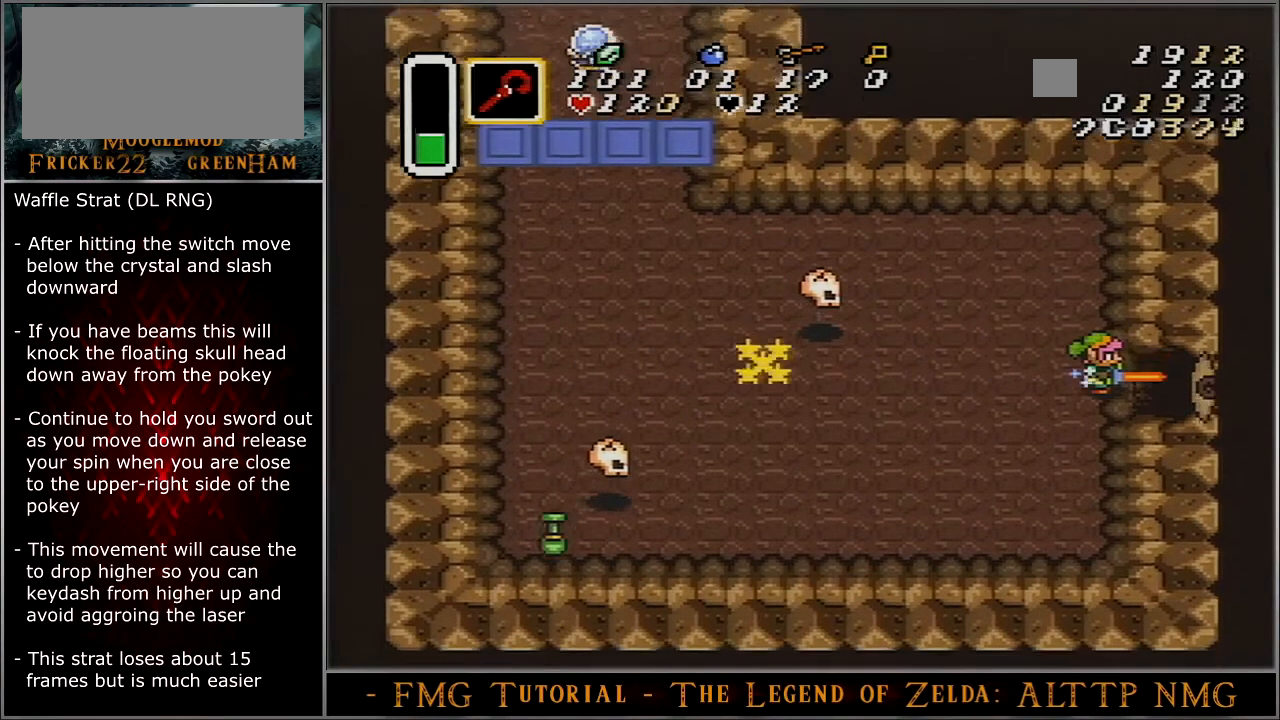
{"buttons": [], "events": [[233, "A", "up"]]}
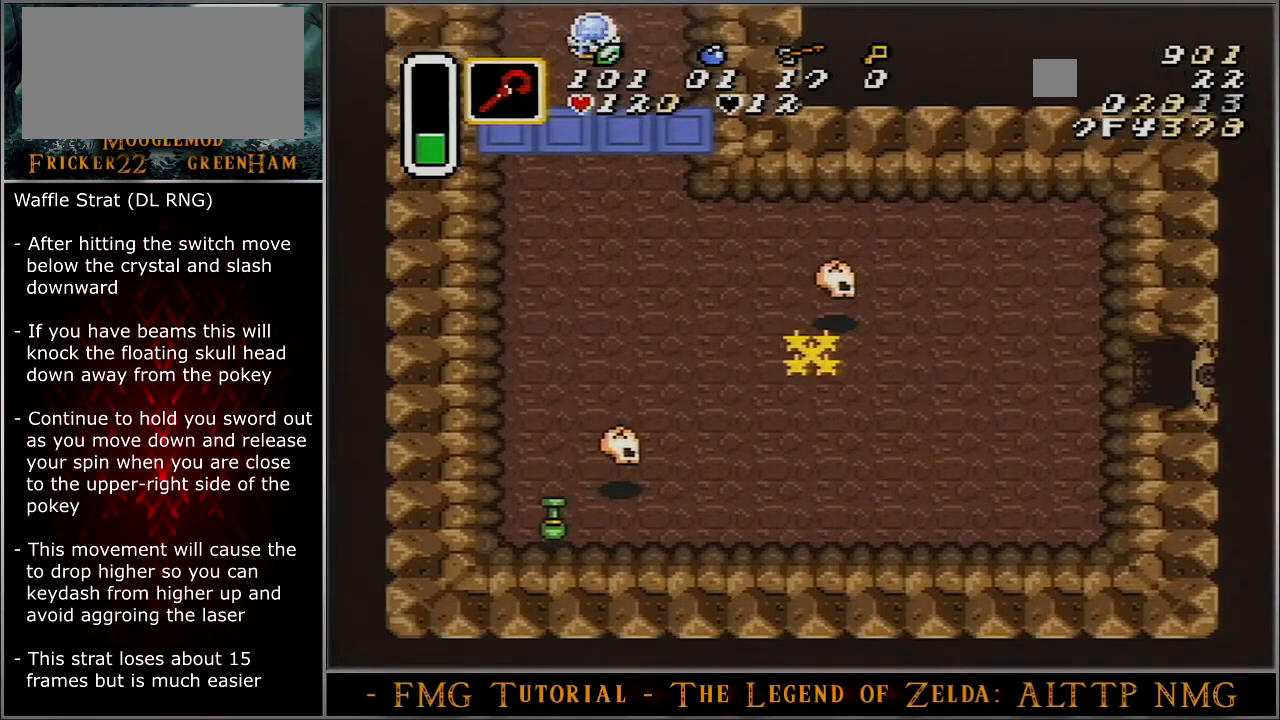
{"buttons": [], "events": []}
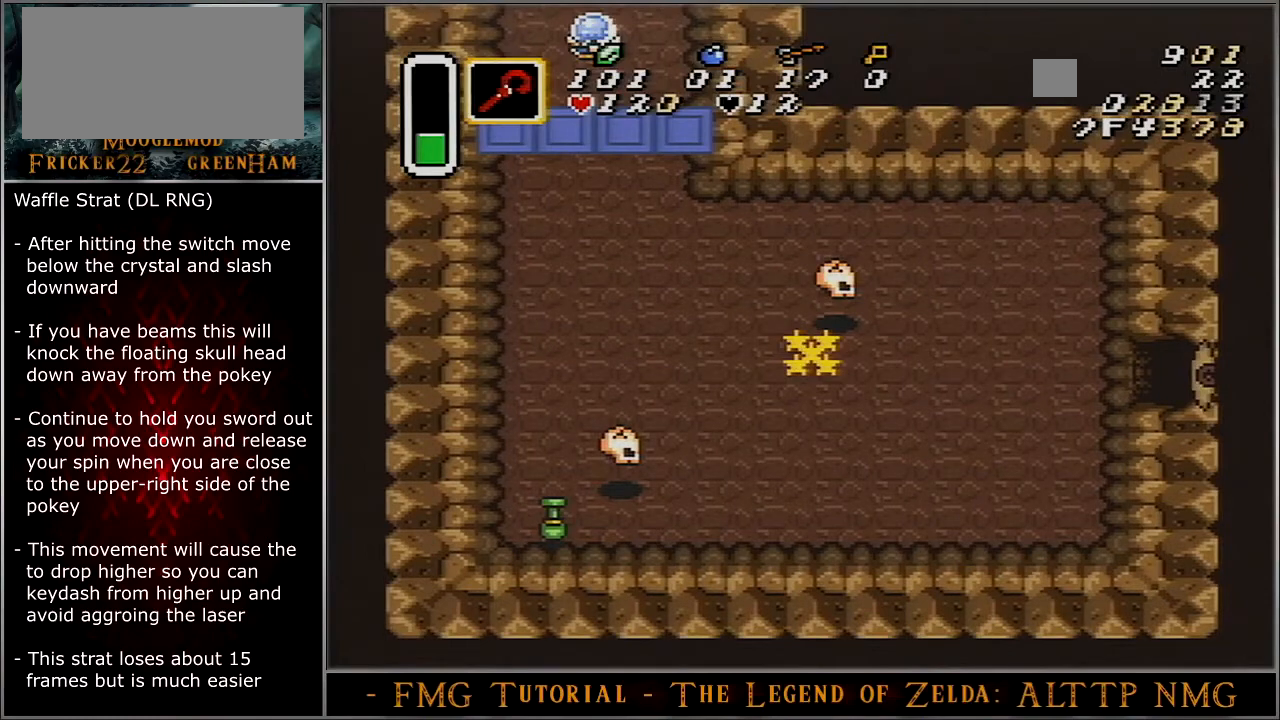
{"buttons": [], "events": []}
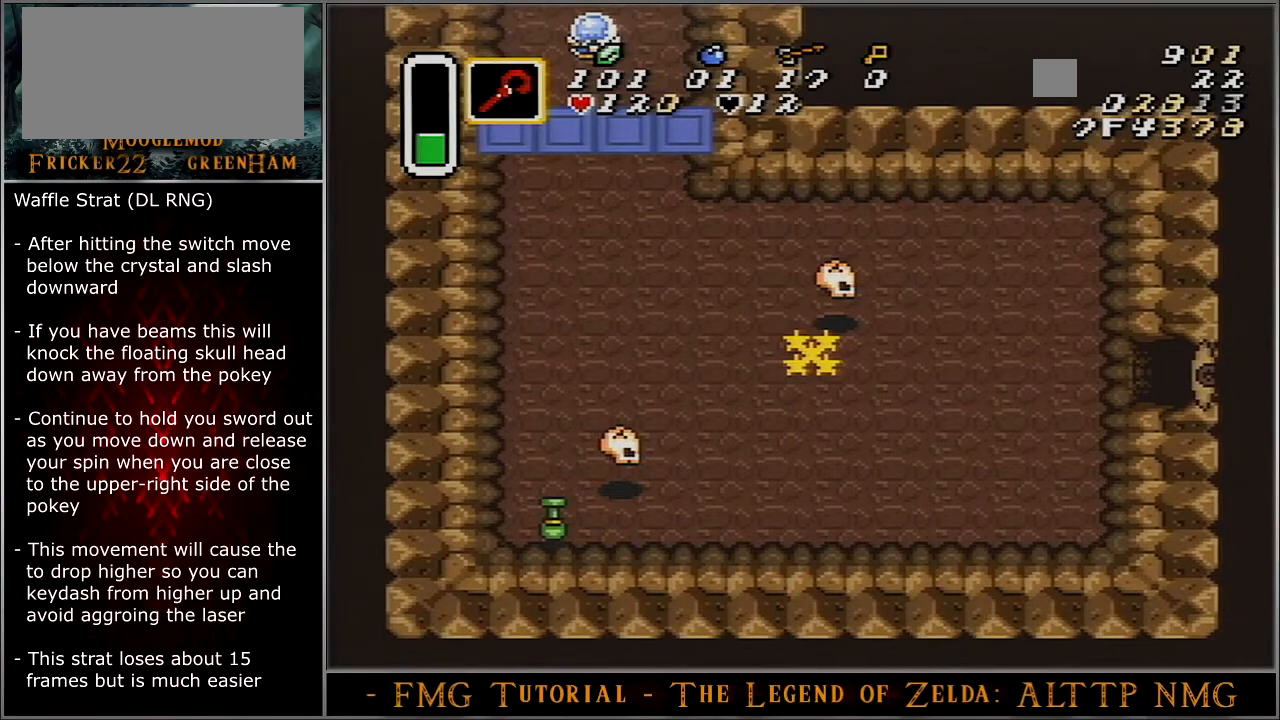
{"buttons": [], "events": []}
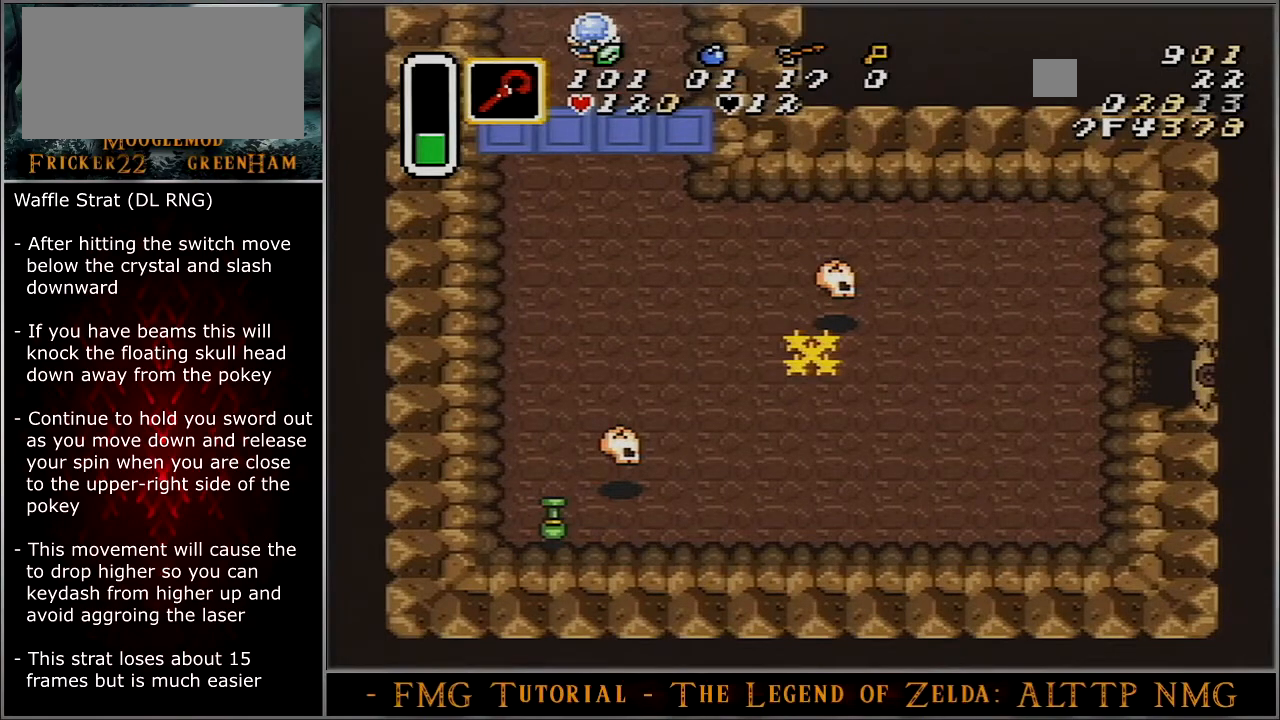
{"buttons": [], "events": []}
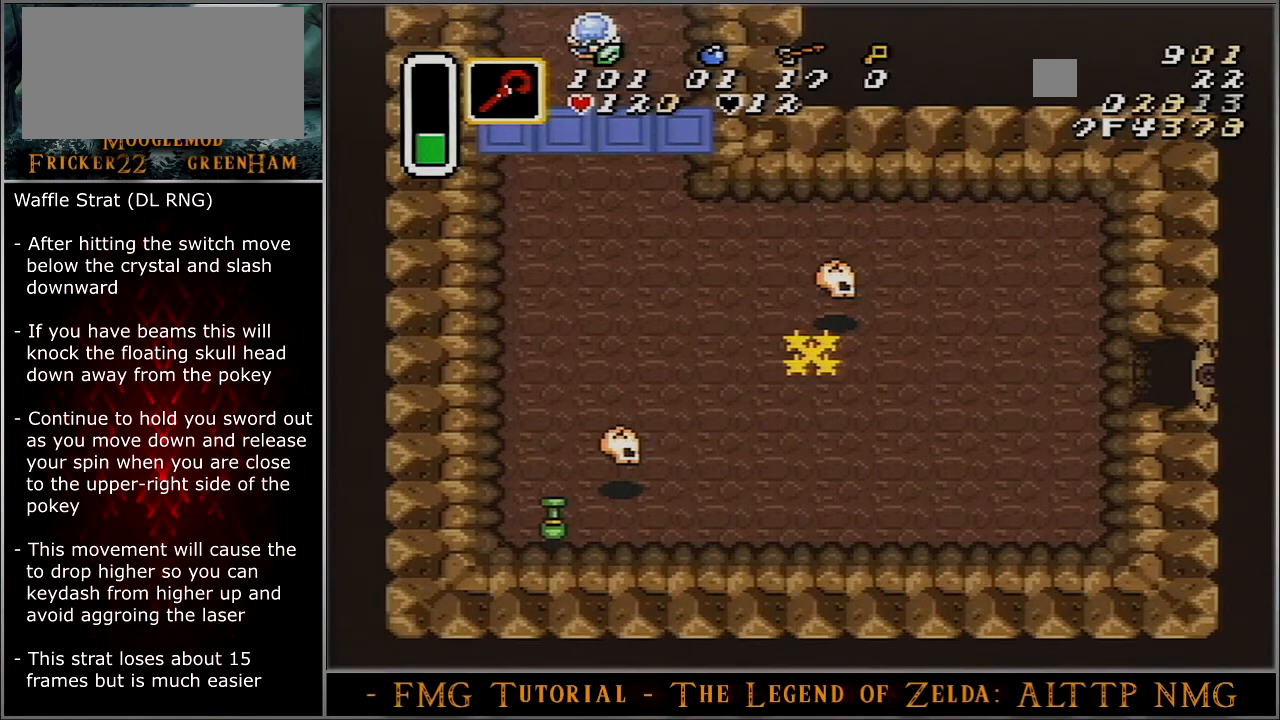
{"buttons": [], "events": []}
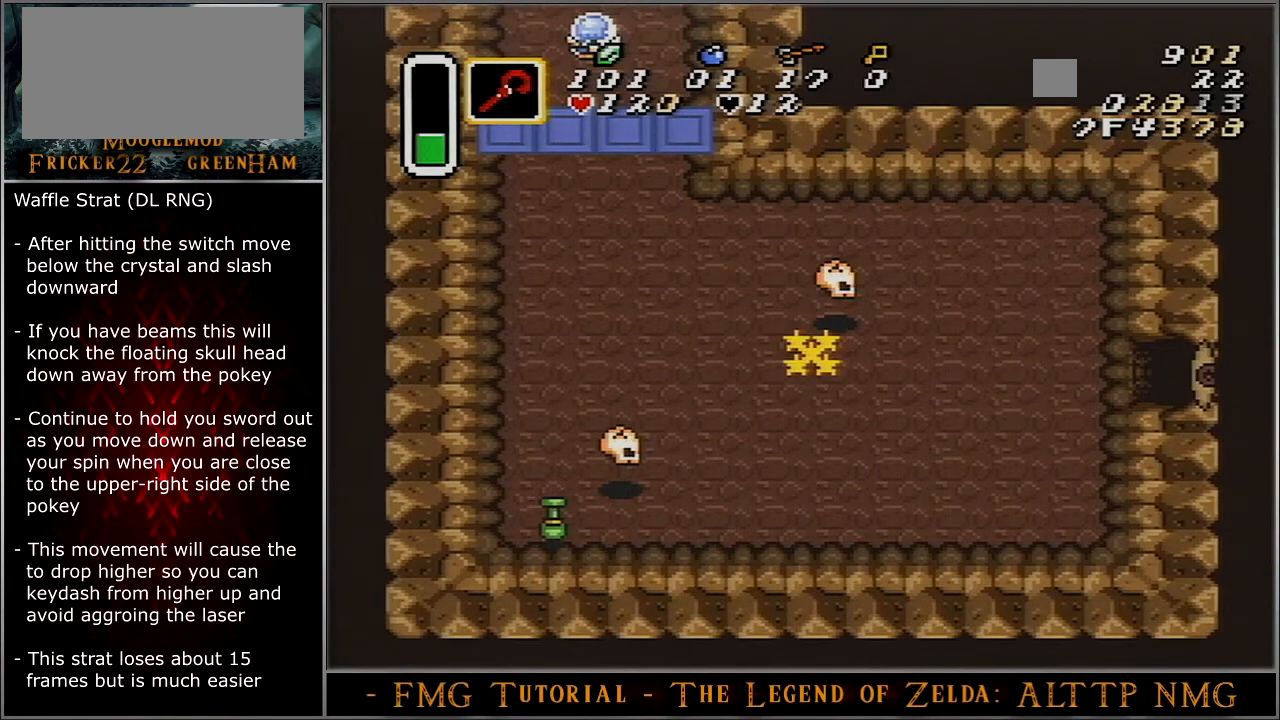
{"buttons": [], "events": []}
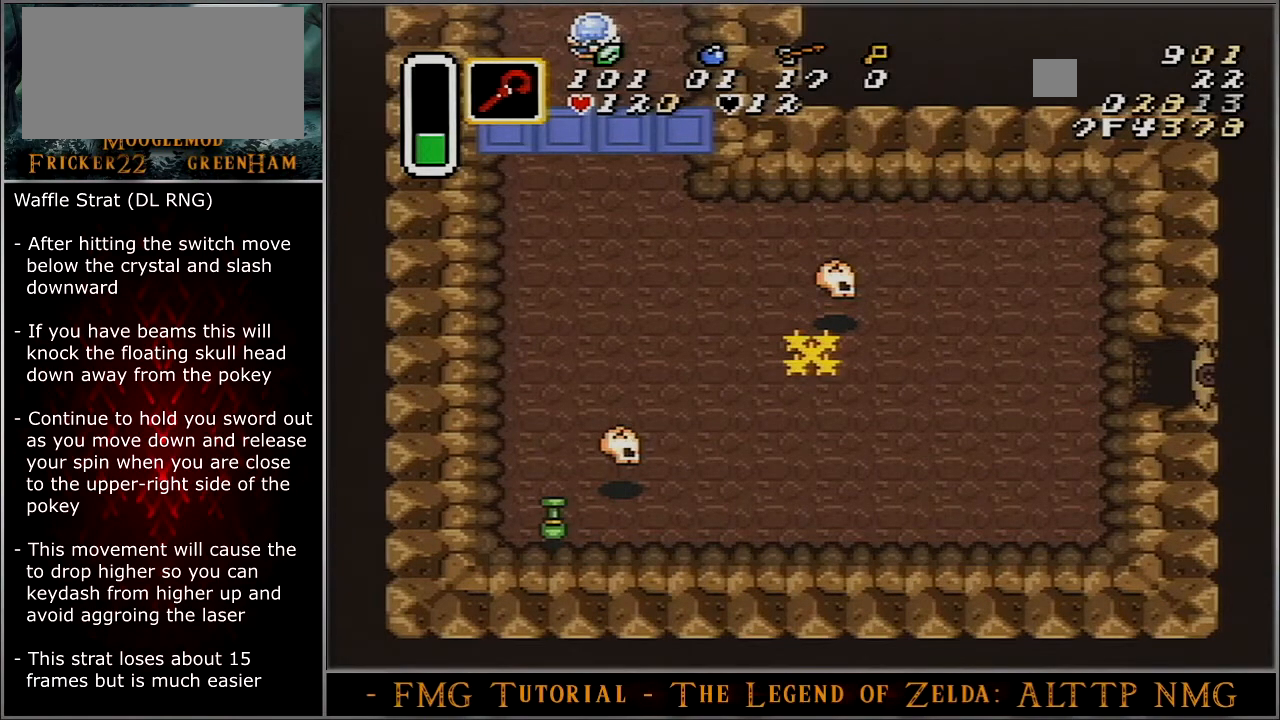
{"buttons": [], "events": []}
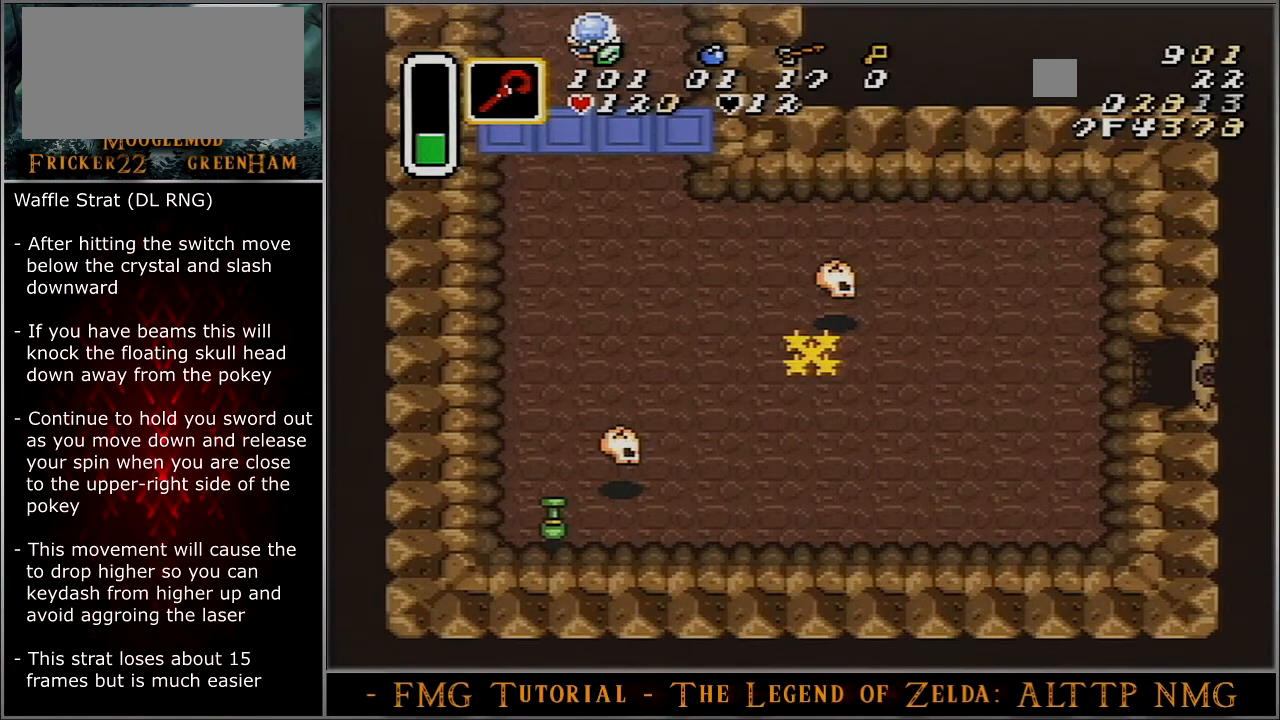
{"buttons": [], "events": []}
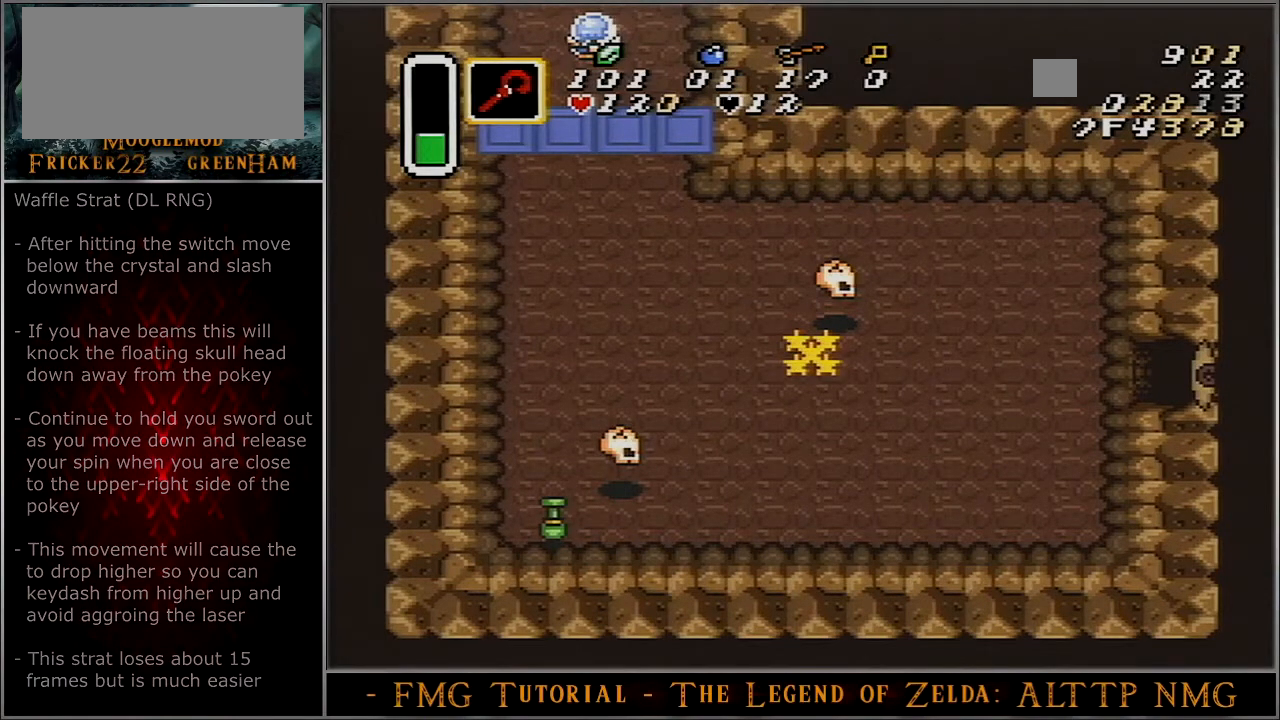
{"buttons": [], "events": []}
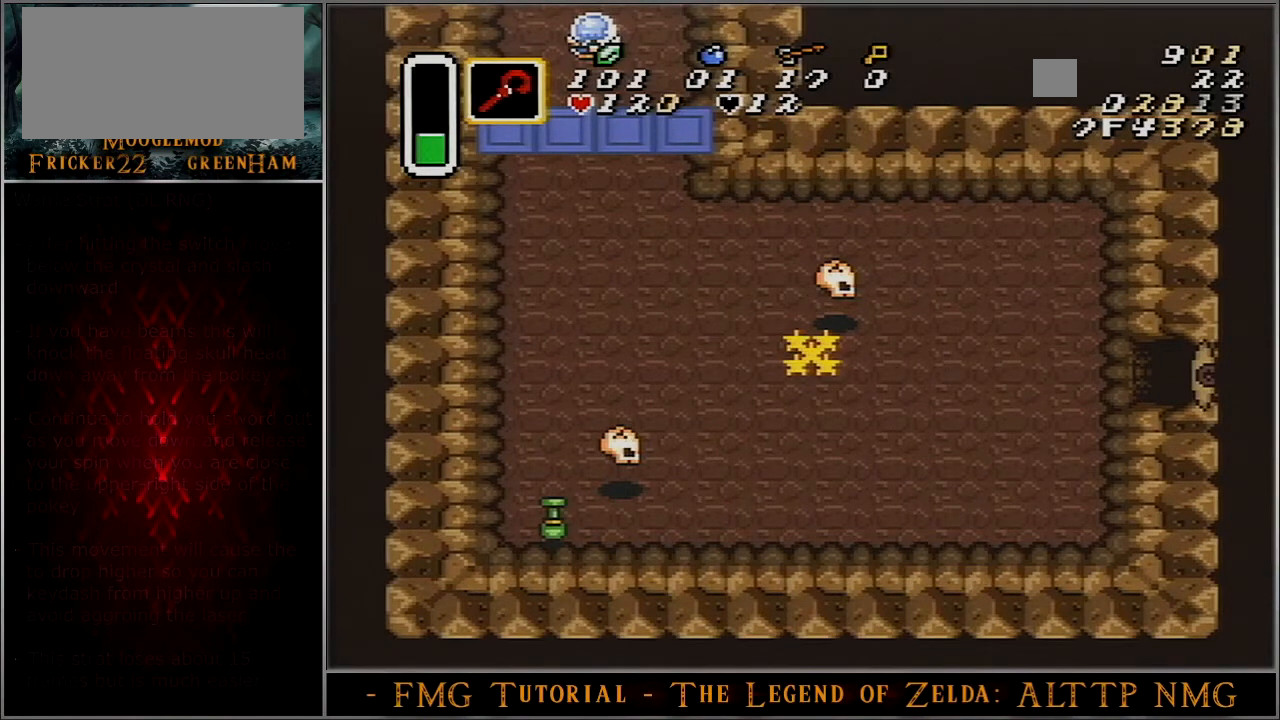
{"buttons": ["A"], "events": [[200, "A", "down"]]}
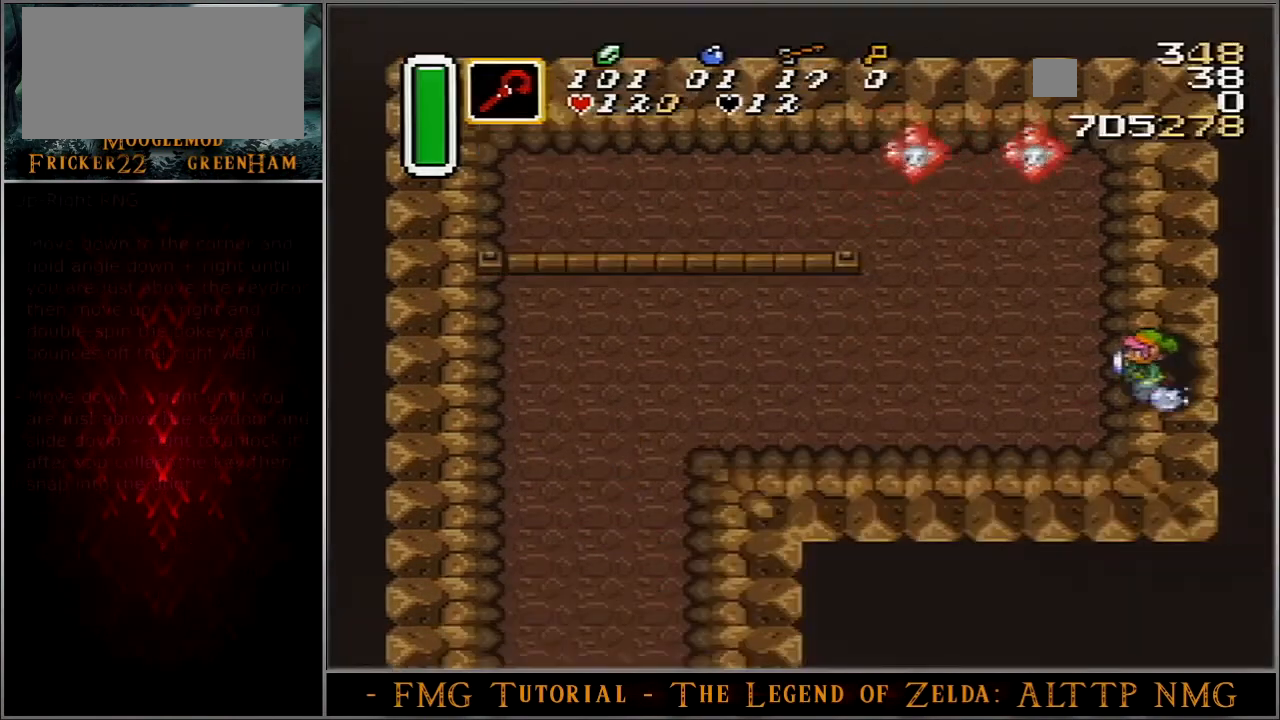
{"buttons": ["A"], "events": []}
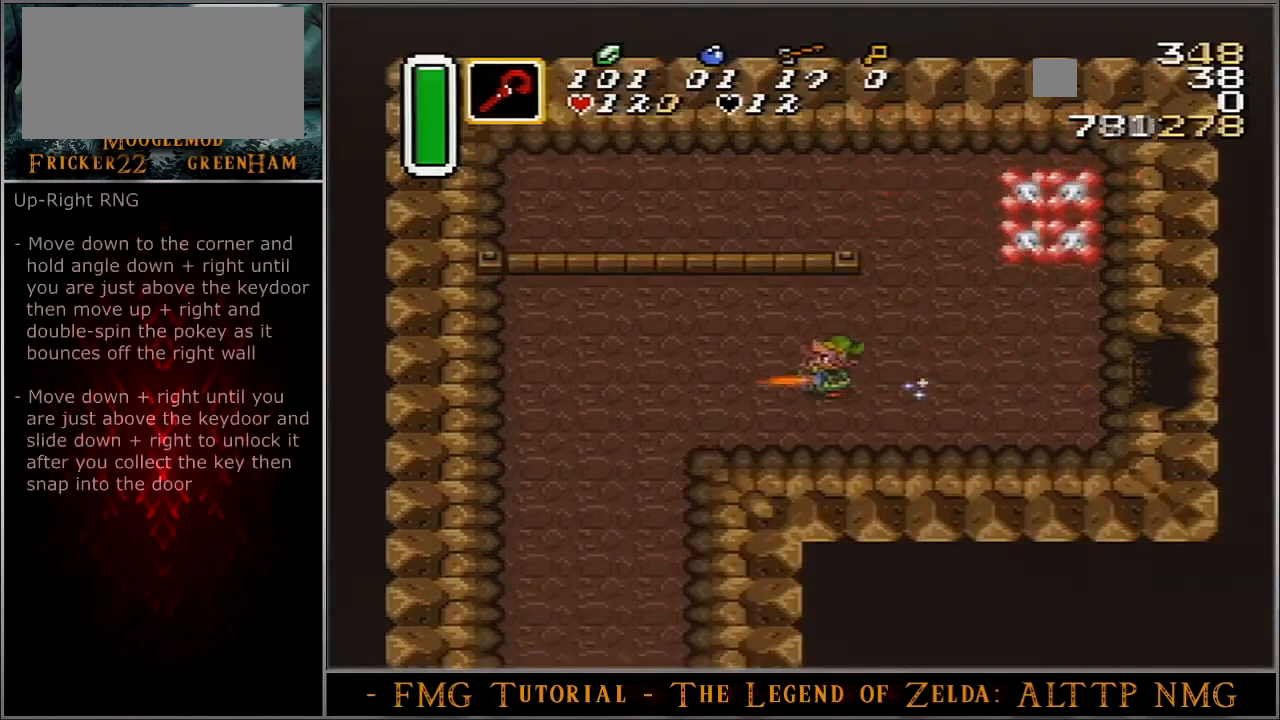
{"buttons": ["A"], "events": [[100, "A", "up"], [133, "DPAD_DOWN", "down"], [166, "A", "down"], [233, "DPAD_DOWN", "up"]]}
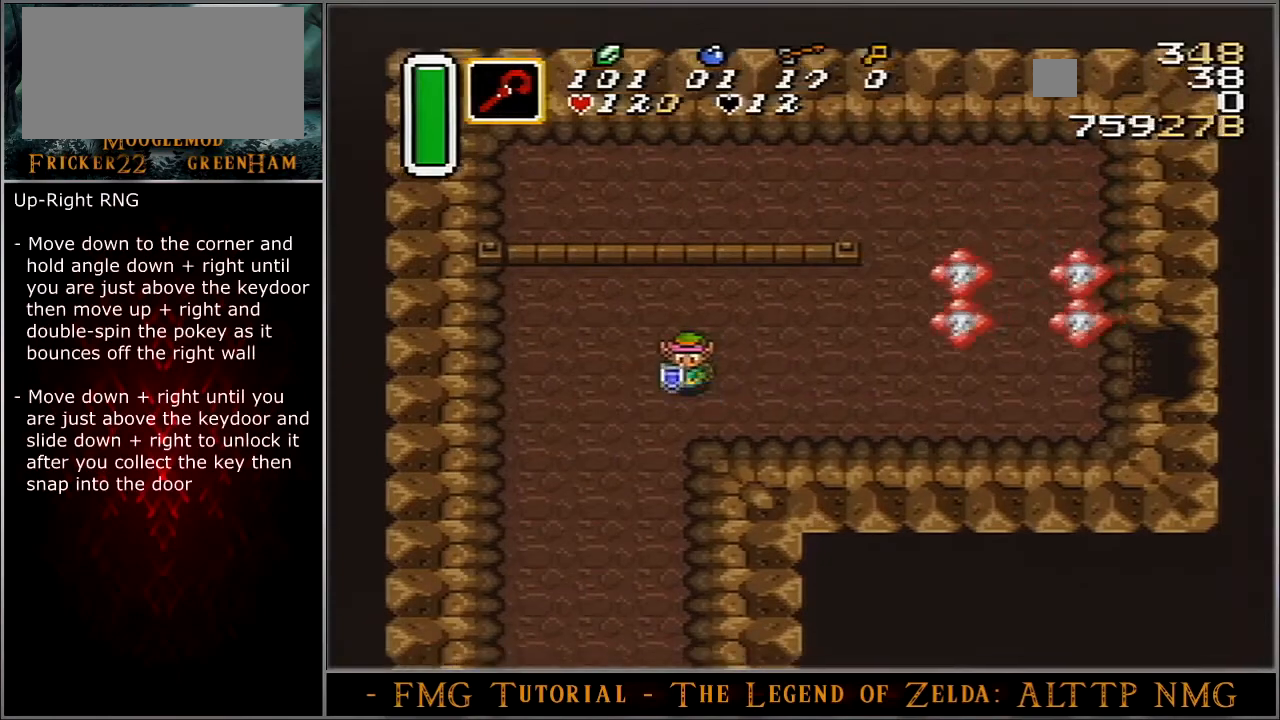
{"buttons": ["A"], "events": []}
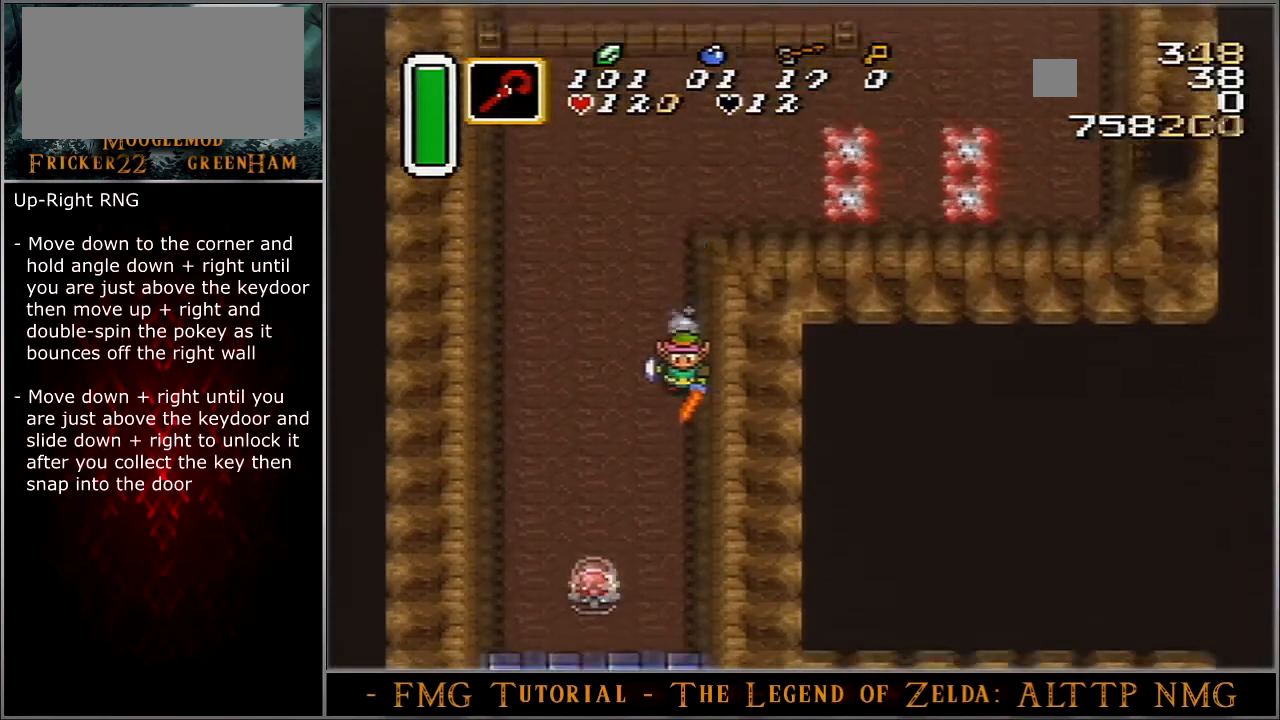
{"buttons": ["B", "DPAD_DOWN"], "events": [[300, "DPAD_LEFT", "down"], [333, "A", "up"], [333, "B", "down"], [400, "DPAD_LEFT", "up"], [500, "DPAD_DOWN", "down"]]}
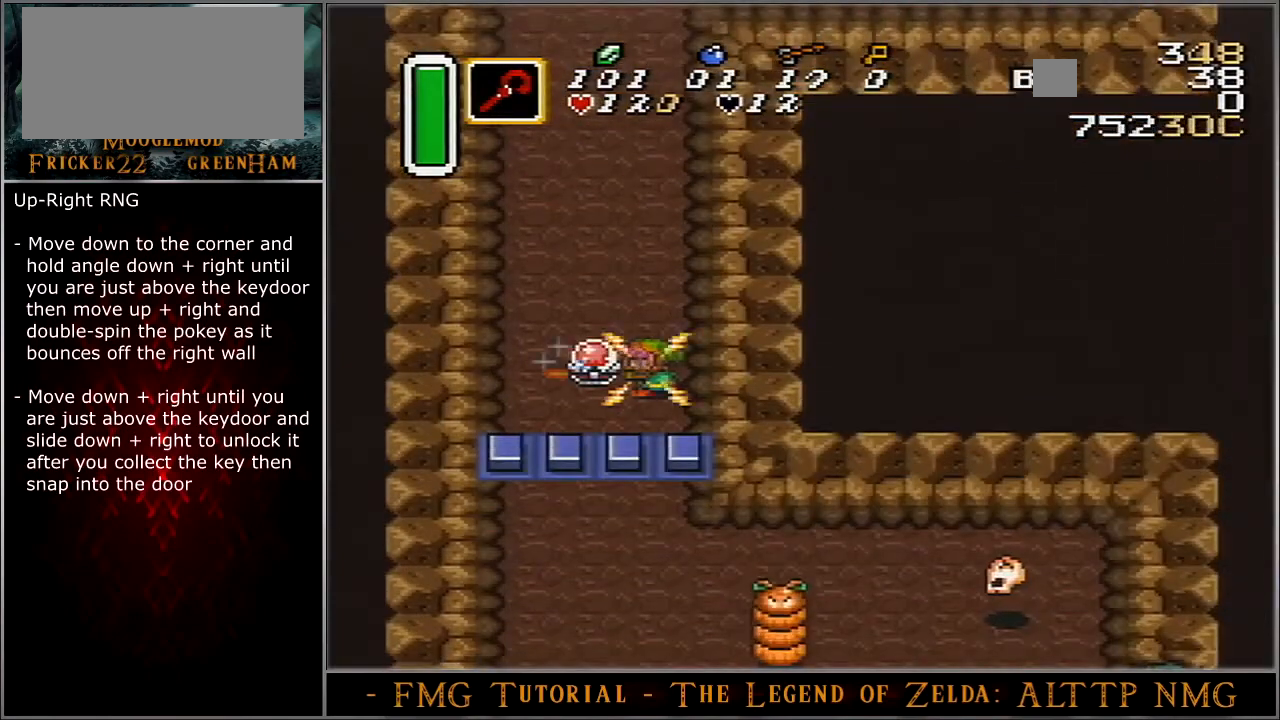
{"buttons": ["B", "DPAD_DOWN"], "events": []}
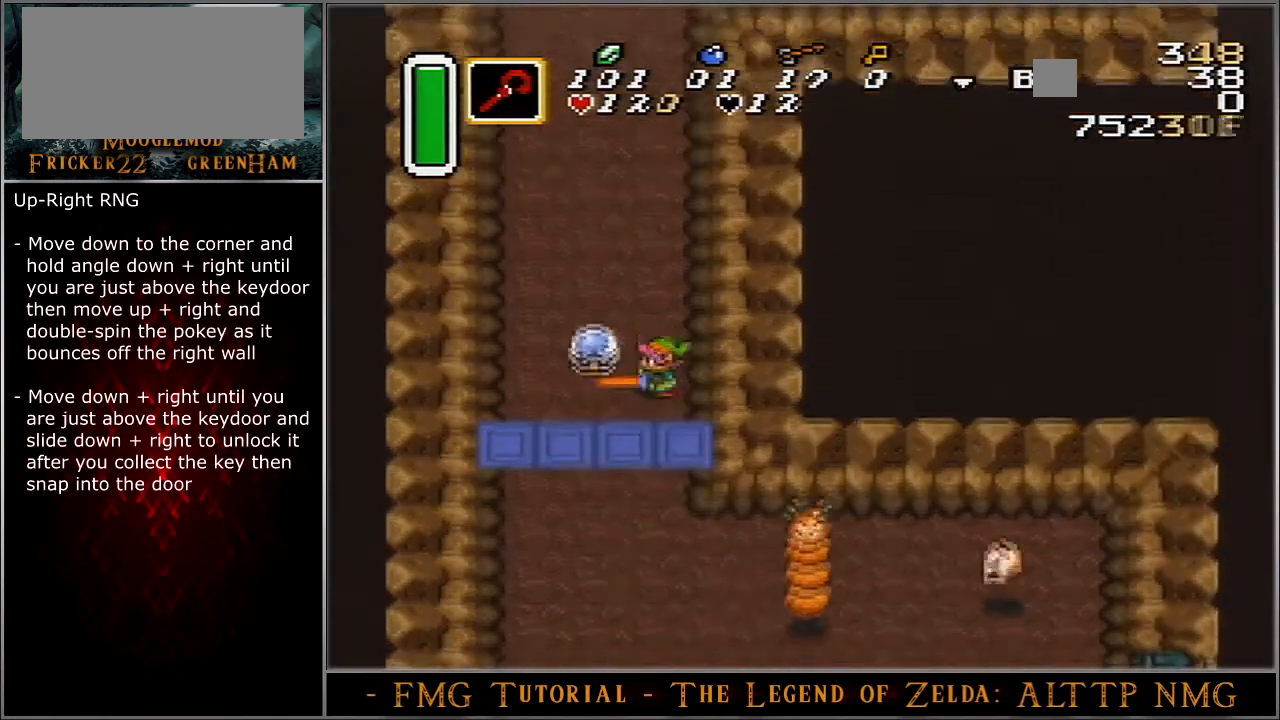
{"buttons": ["B", "DPAD_DOWN", "DPAD_RIGHT"], "events": [[400, "DPAD_RIGHT", "down"]]}
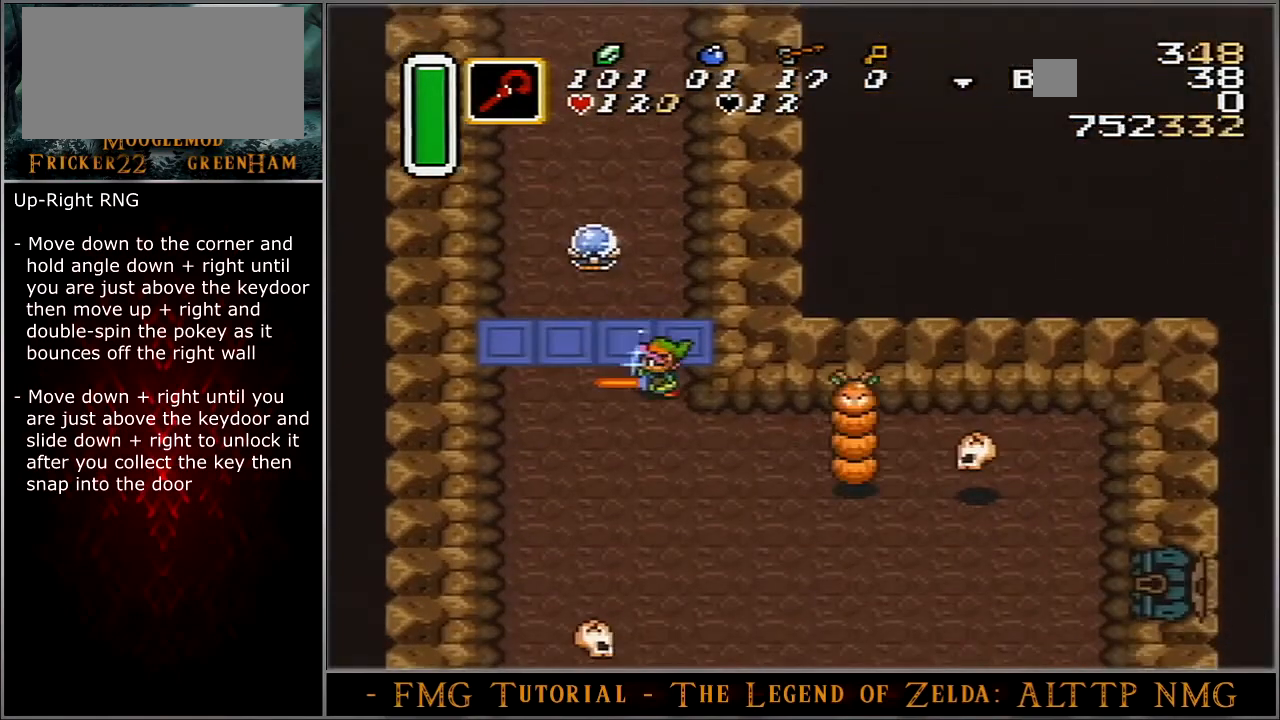
{"buttons": ["B", "DPAD_DOWN", "DPAD_RIGHT"], "events": []}
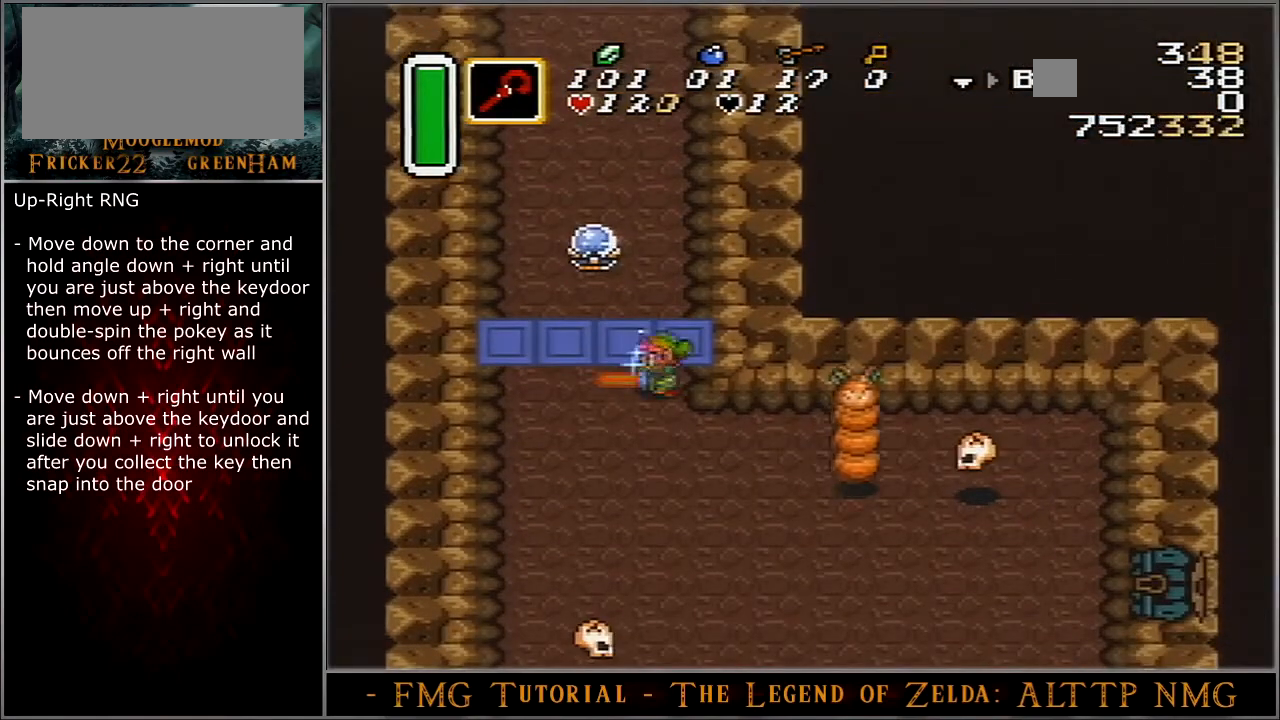
{"buttons": ["B", "DPAD_DOWN", "DPAD_RIGHT"], "events": []}
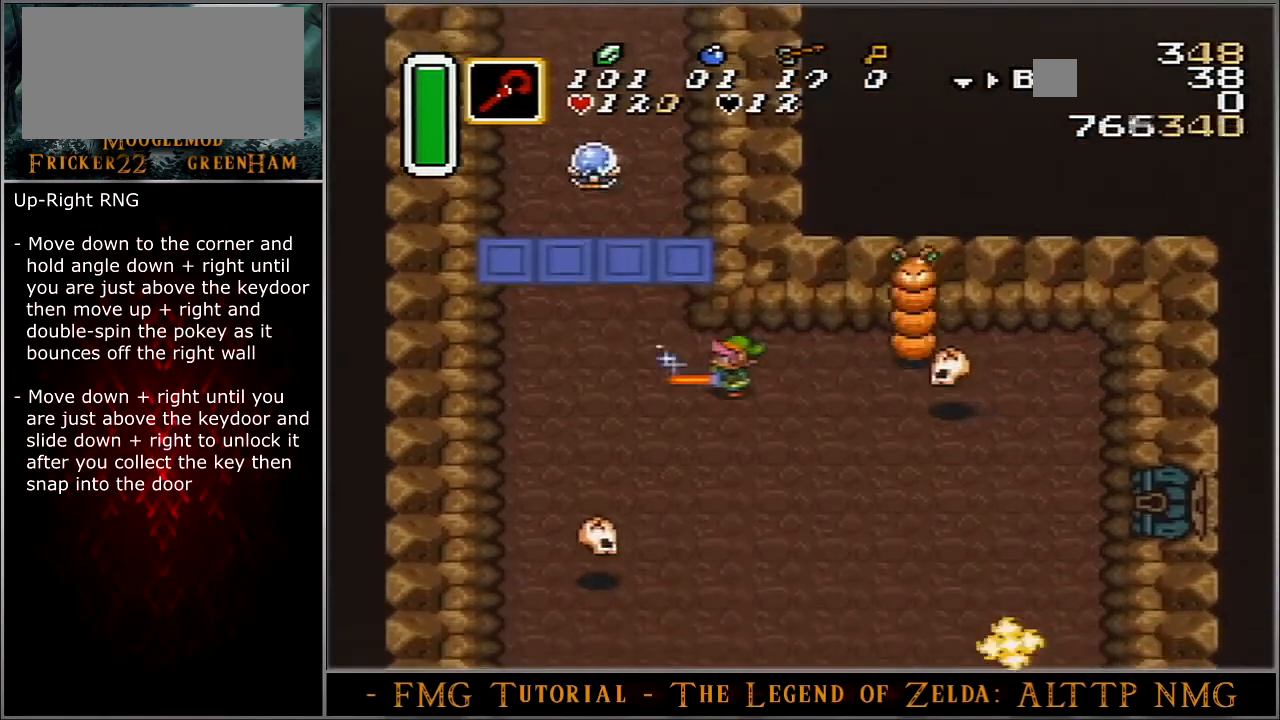
{"buttons": ["B", "DPAD_DOWN", "DPAD_RIGHT"], "events": []}
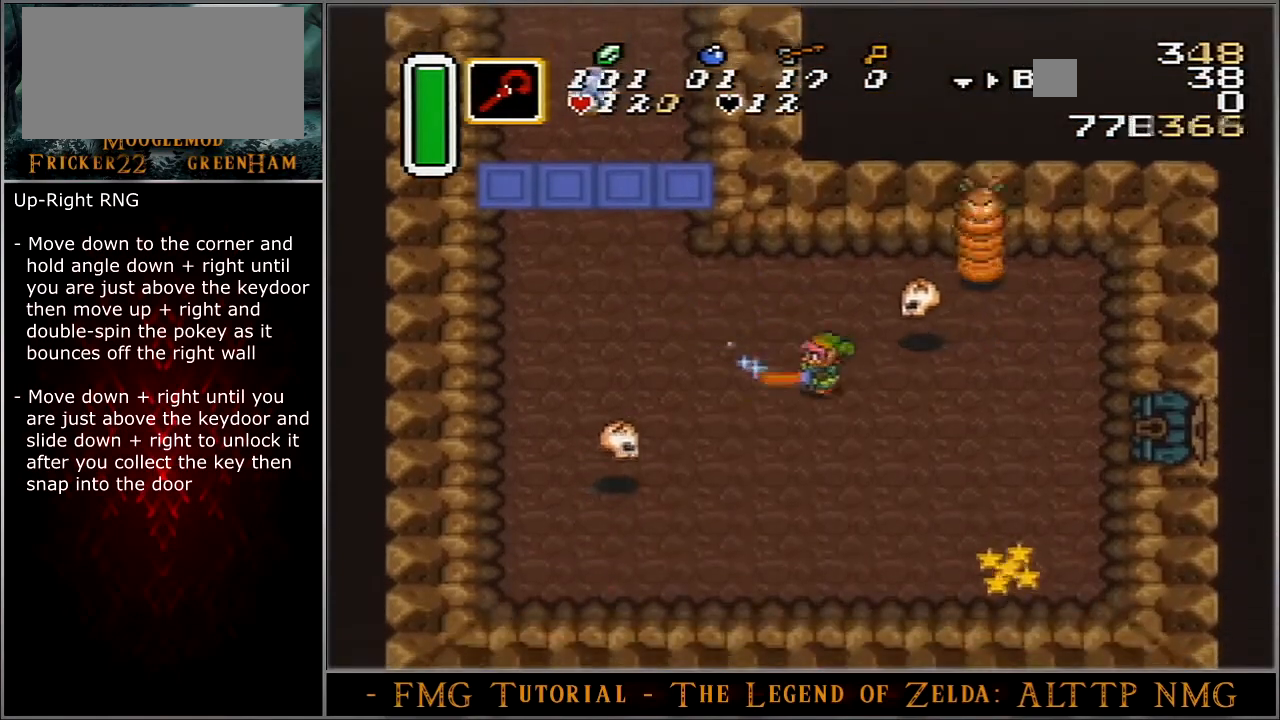
{"buttons": ["B", "DPAD_RIGHT"], "events": [[33, "DPAD_DOWN", "up"]]}
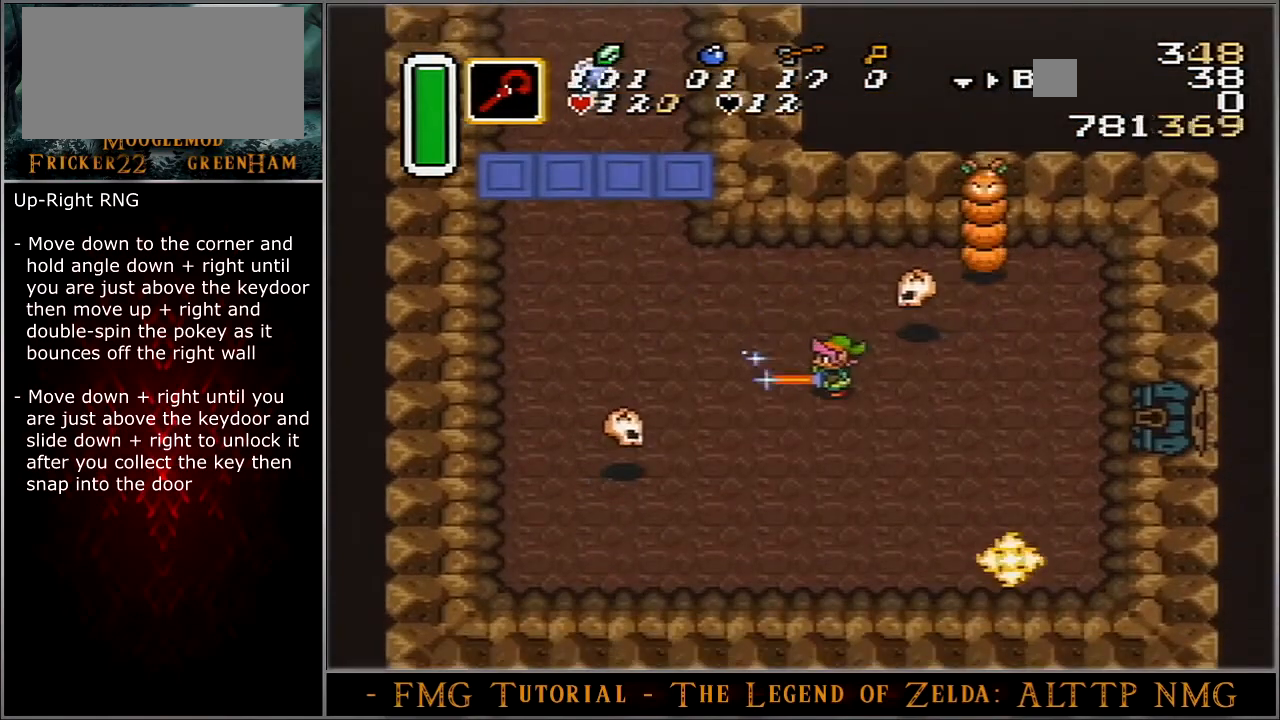
{"buttons": ["B", "DPAD_RIGHT"], "events": []}